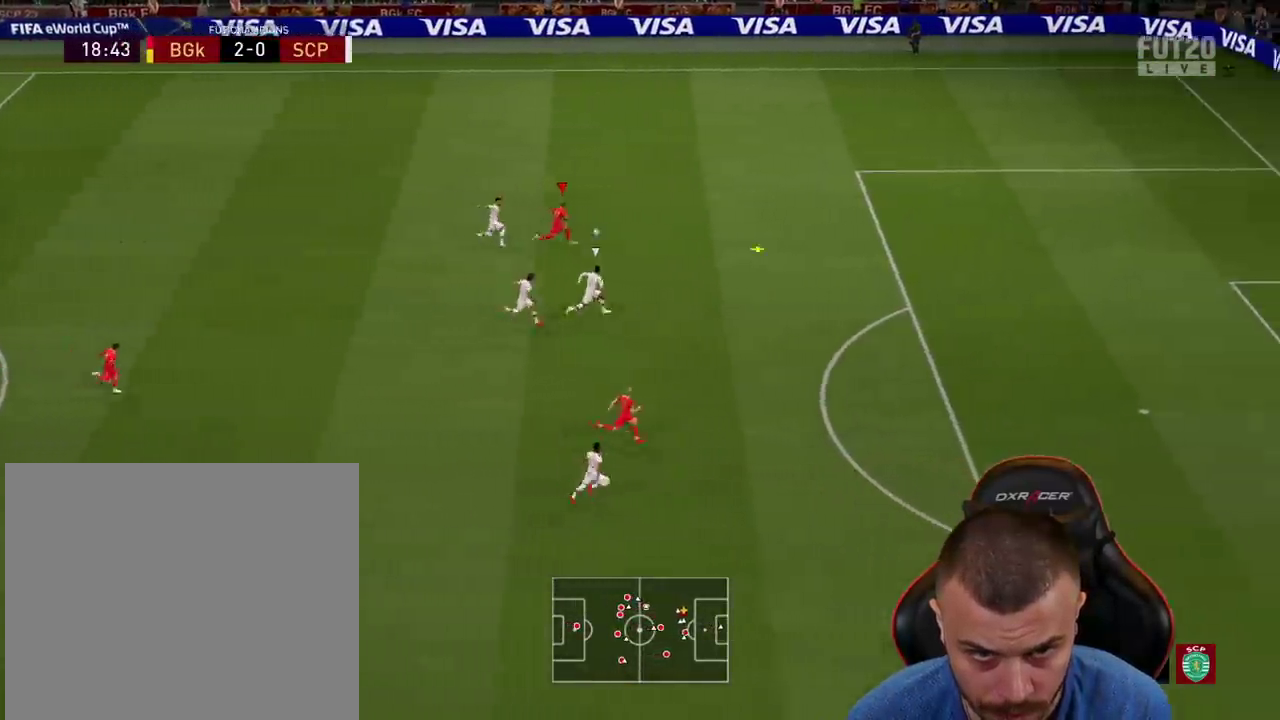
Gameplay with a controller (PlayStation layout); each line is a JSON object with the inputs held at the frame after it. "events" lists button and stick changes between this image and that frame as [ms after this image, input, new state], when the widget could be followed in between.
{"buttons": ["R2", "L3"], "left_stick": "right", "right_stick": "center", "events": []}
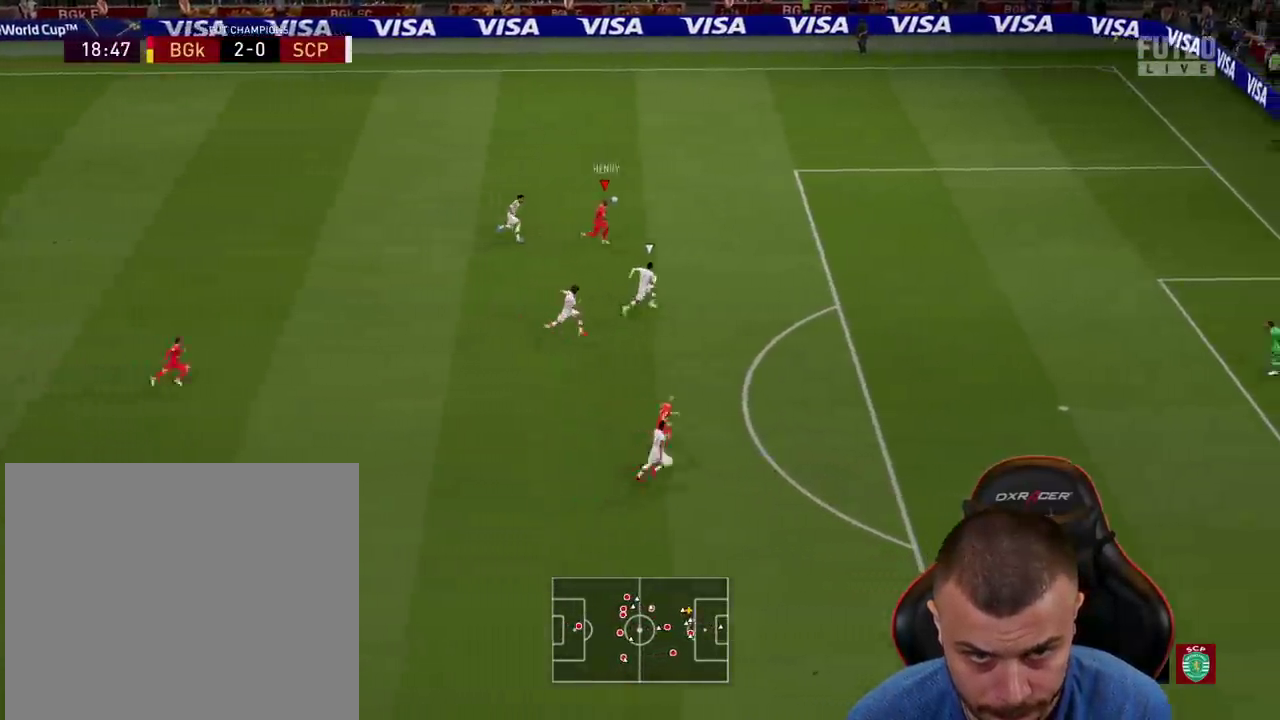
{"buttons": [], "left_stick": "center", "right_stick": "down", "events": [[250, "R2", "up"], [283, "L3", "up"], [334, "right_stick", "down"], [367, "left_stick", "center"]]}
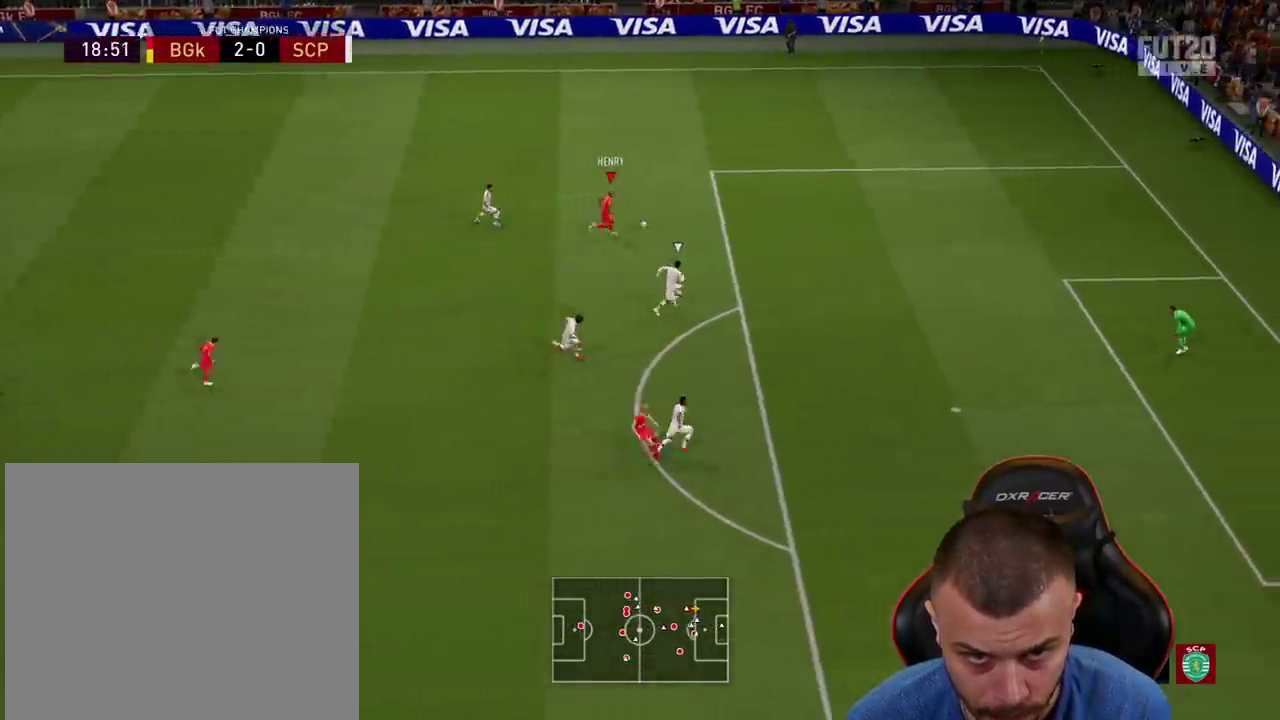
{"buttons": [], "left_stick": "down", "right_stick": "center", "events": [[34, "right_stick", "center"], [251, "left_stick", "down"]]}
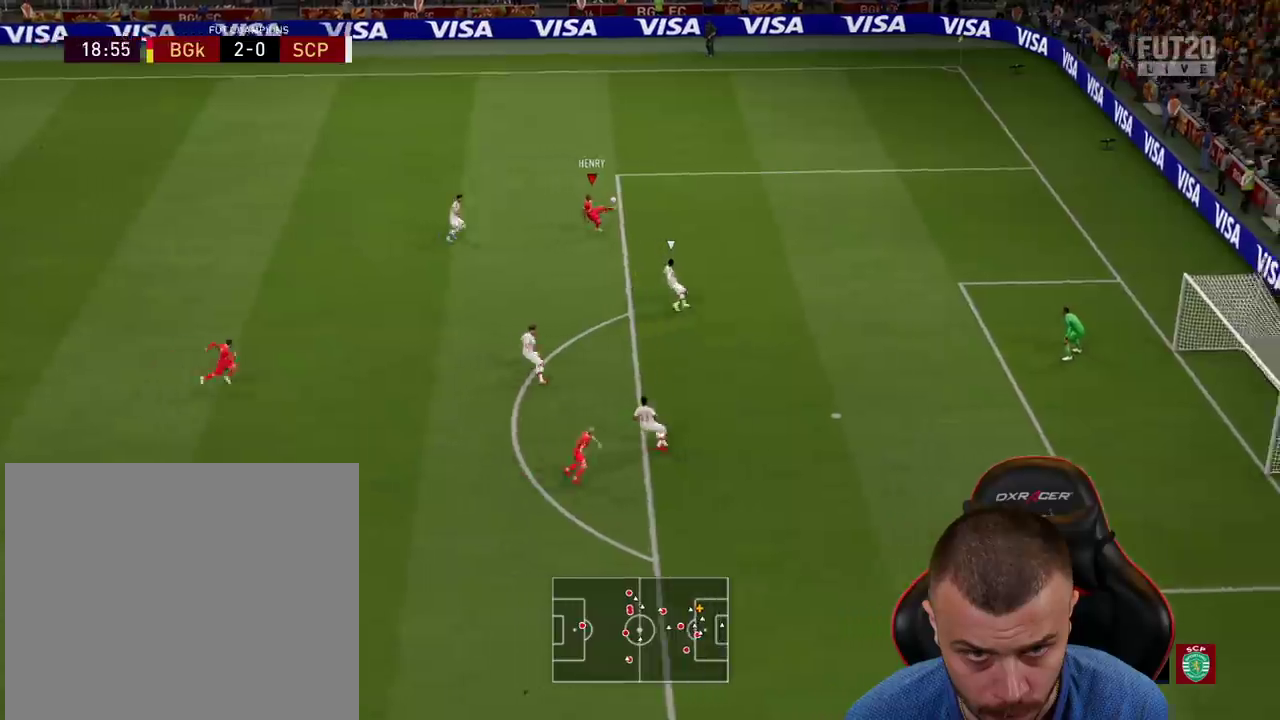
{"buttons": ["L3"], "left_stick": "down-left", "right_stick": "center", "events": [[200, "CROSS", "down"], [200, "left_stick", "down-left"], [300, "L3", "down"], [317, "CROSS", "up"]]}
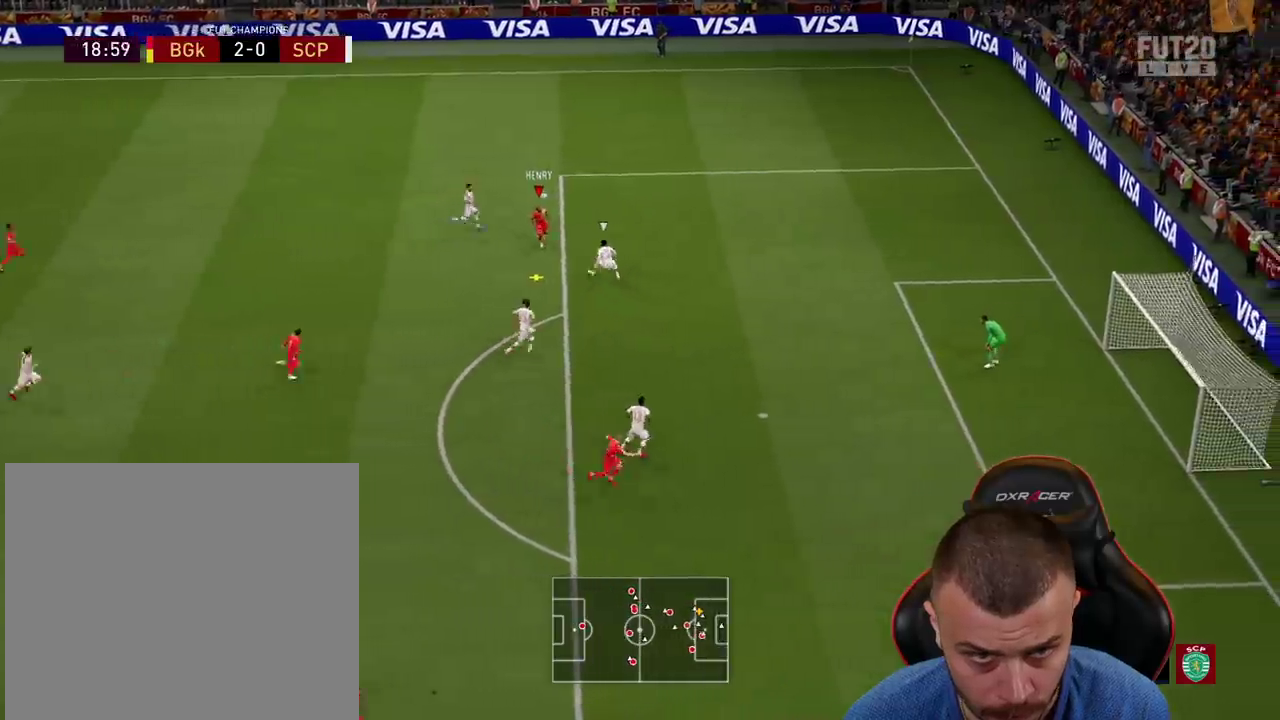
{"buttons": [], "left_stick": "down", "right_stick": "center", "events": [[317, "L3", "up"], [384, "left_stick", "down"]]}
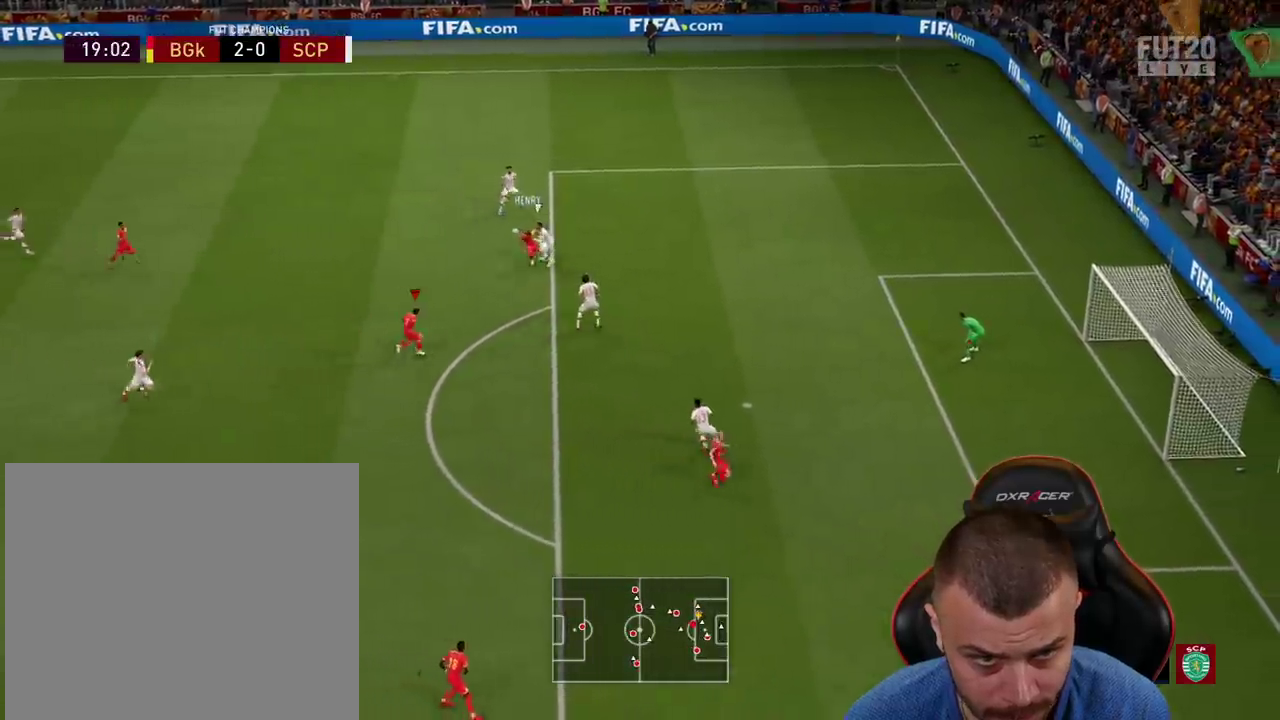
{"buttons": [], "left_stick": "down", "right_stick": "center", "events": []}
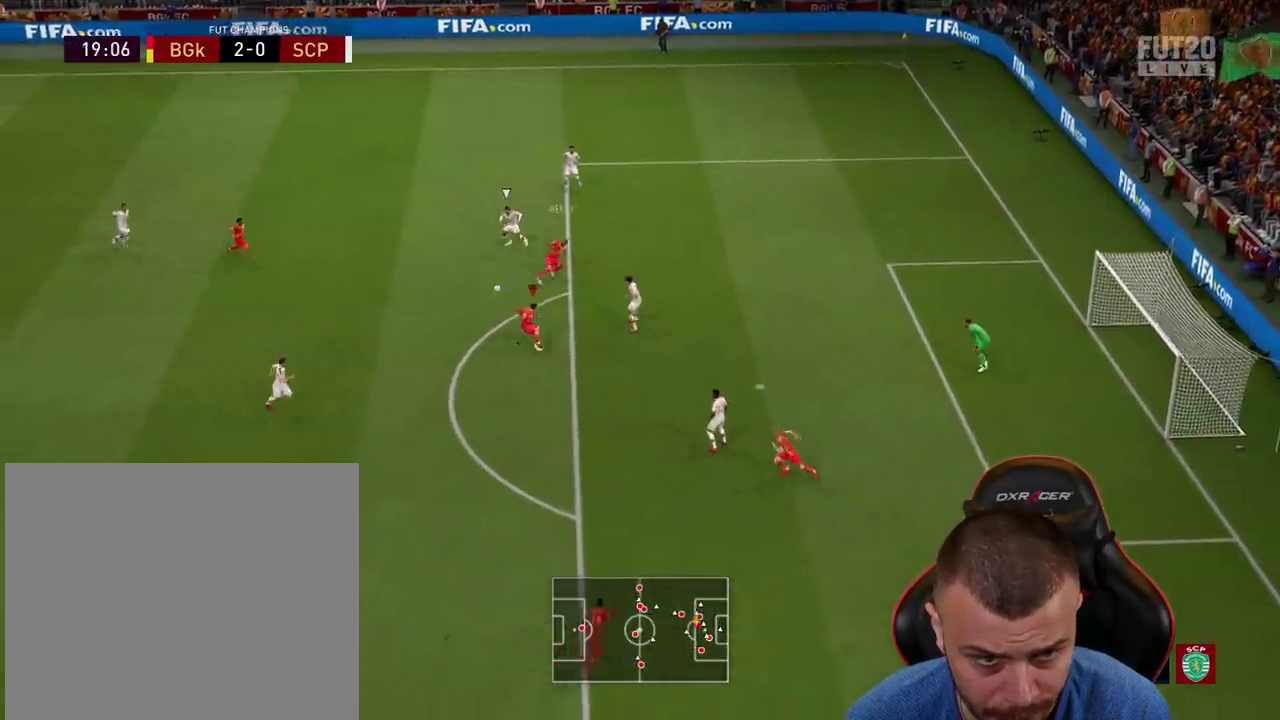
{"buttons": [], "left_stick": "up-right", "right_stick": "center", "events": [[100, "CROSS", "down"], [100, "left_stick", "up"], [151, "CROSS", "up"], [451, "left_stick", "up-right"]]}
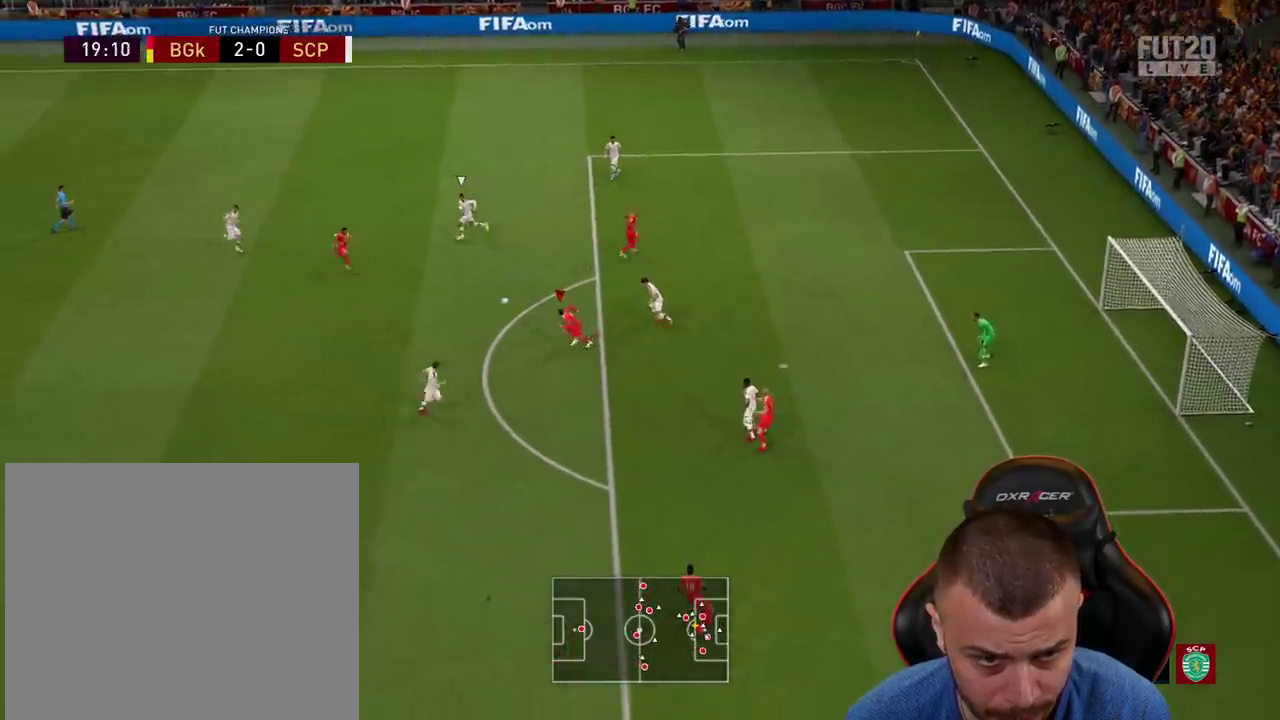
{"buttons": [], "left_stick": "up-right", "right_stick": "center", "events": []}
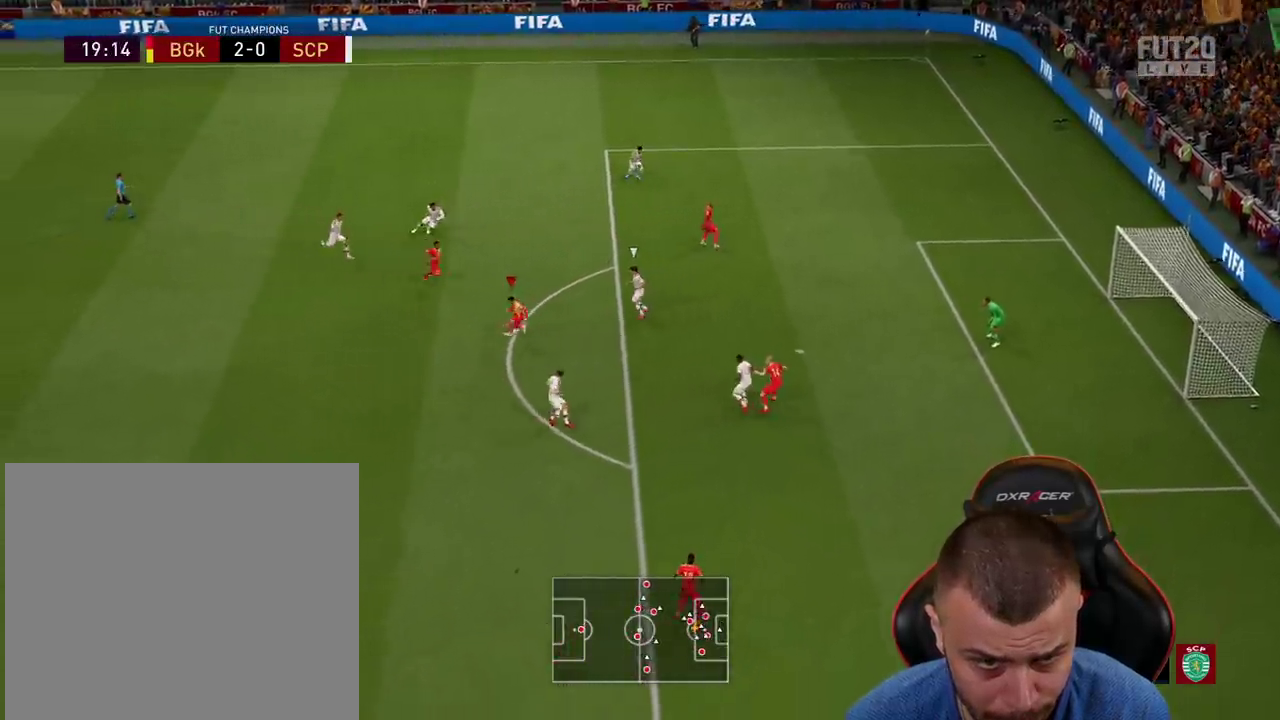
{"buttons": [], "left_stick": "up-right", "right_stick": "center", "events": []}
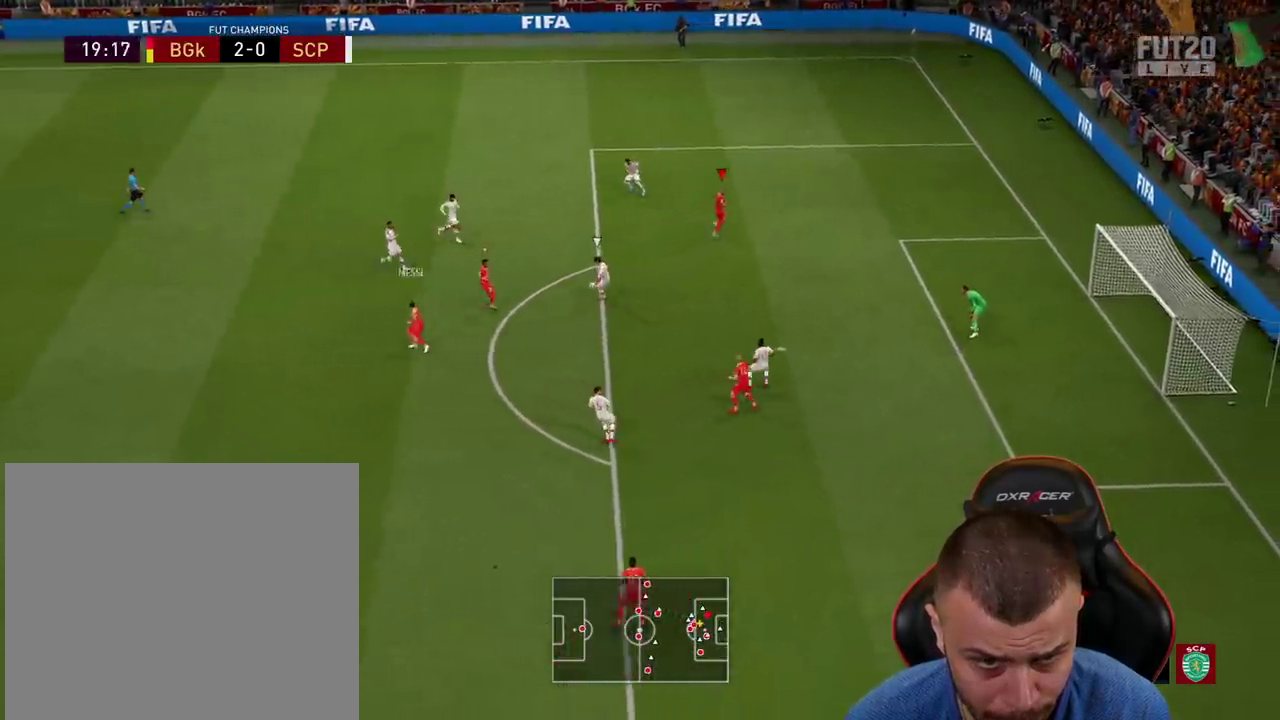
{"buttons": ["R2"], "left_stick": "up", "right_stick": "center", "events": [[100, "L1", "down"], [117, "R2", "down"], [133, "left_stick", "up"], [167, "L1", "up"]]}
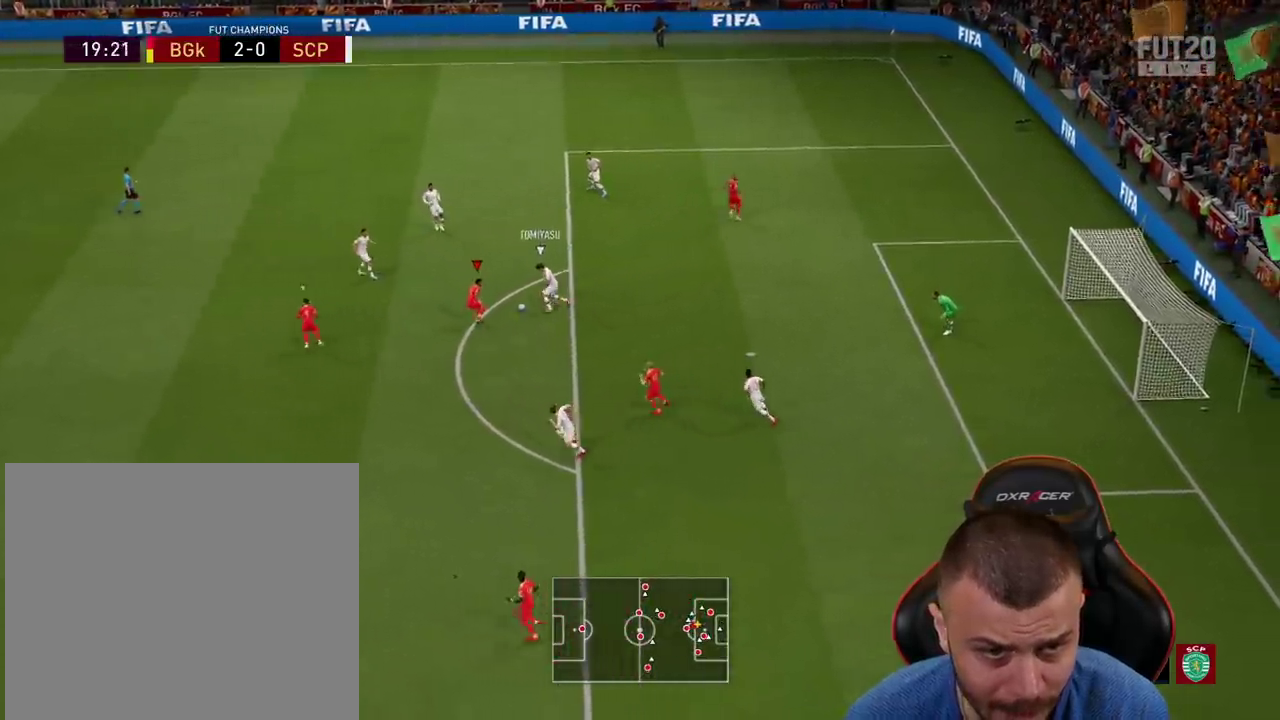
{"buttons": [], "left_stick": "right", "right_stick": "center", "events": [[134, "left_stick", "up-right"], [317, "R2", "up"], [484, "left_stick", "right"]]}
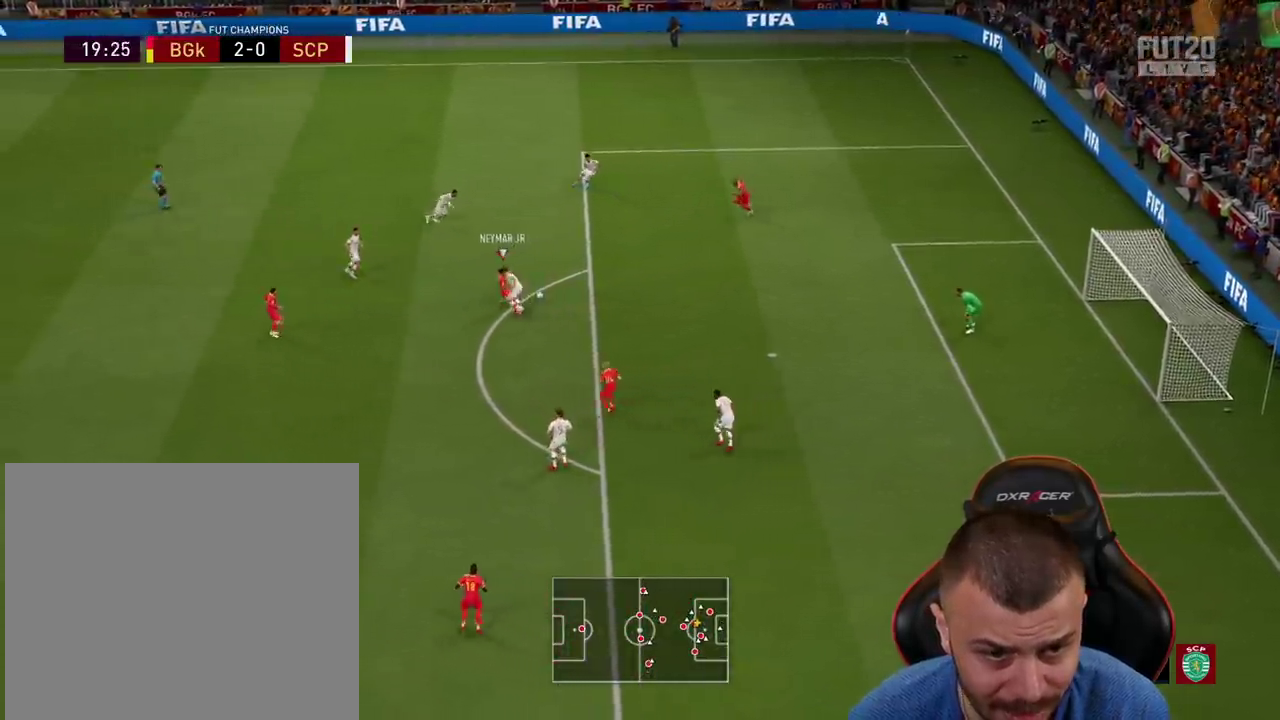
{"buttons": [], "left_stick": "right", "right_stick": "center", "events": []}
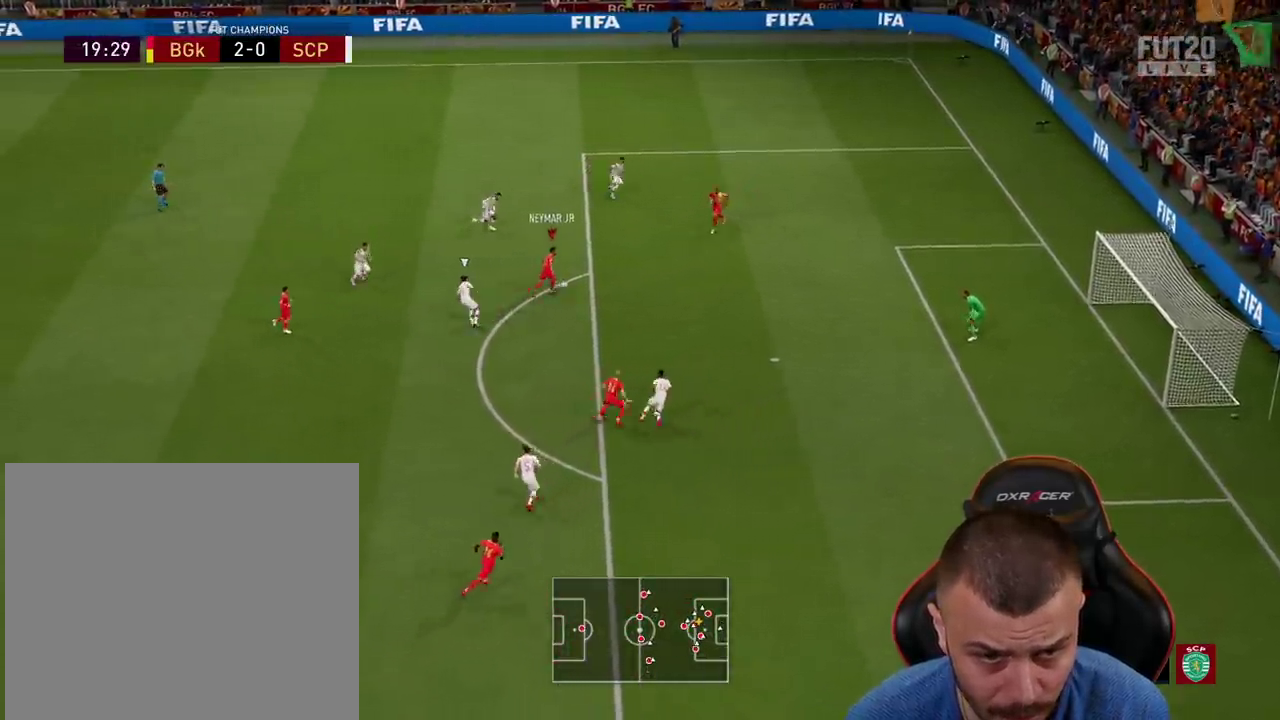
{"buttons": ["CIRCLE", "R1", "L3"], "left_stick": "right", "right_stick": "center", "events": [[451, "CIRCLE", "down"], [451, "R1", "down"], [468, "L3", "down"]]}
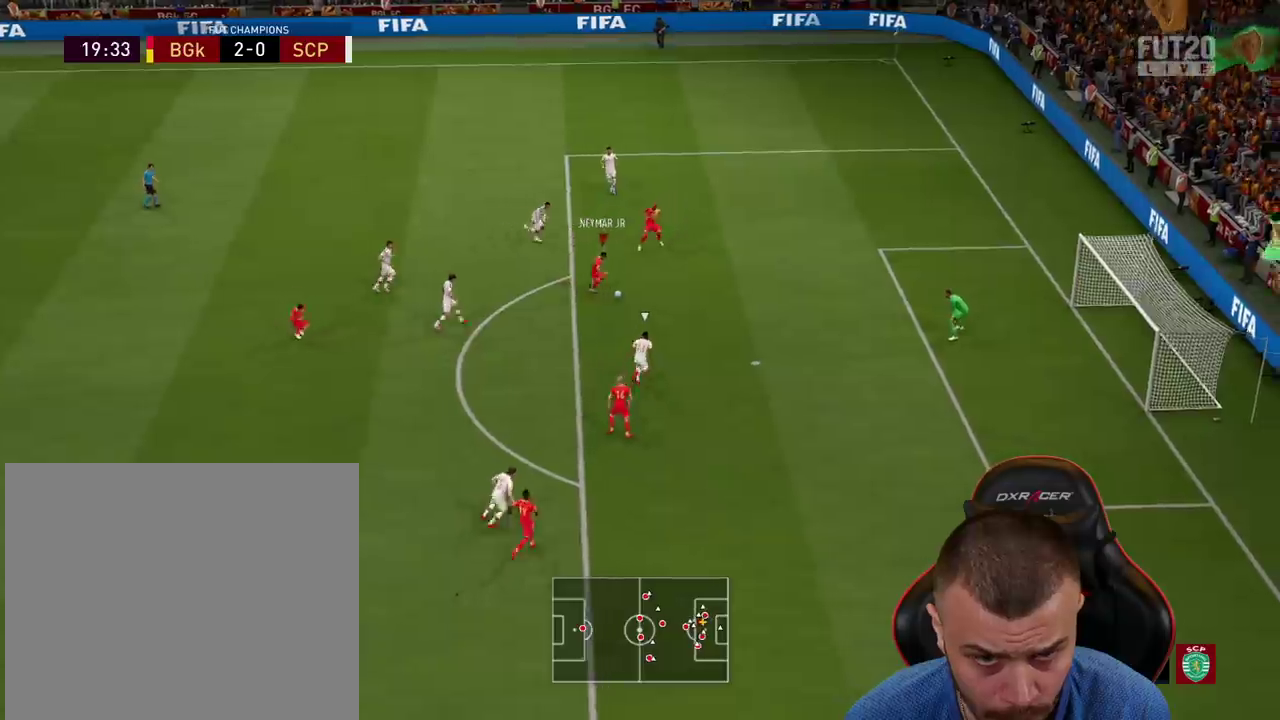
{"buttons": ["R1", "L3"], "left_stick": "right", "right_stick": "center", "events": [[150, "CIRCLE", "up"], [350, "L1", "down"], [484, "L1", "up"]]}
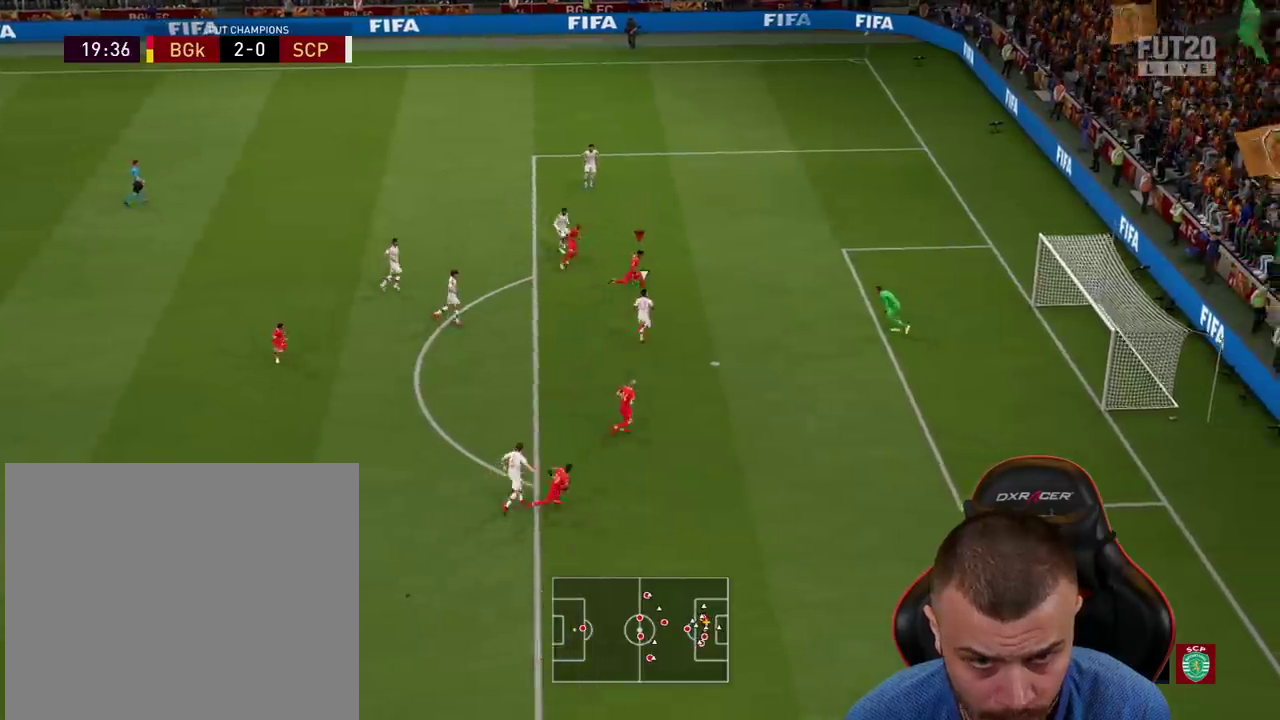
{"buttons": ["R1", "L3"], "left_stick": "right", "right_stick": "center", "events": []}
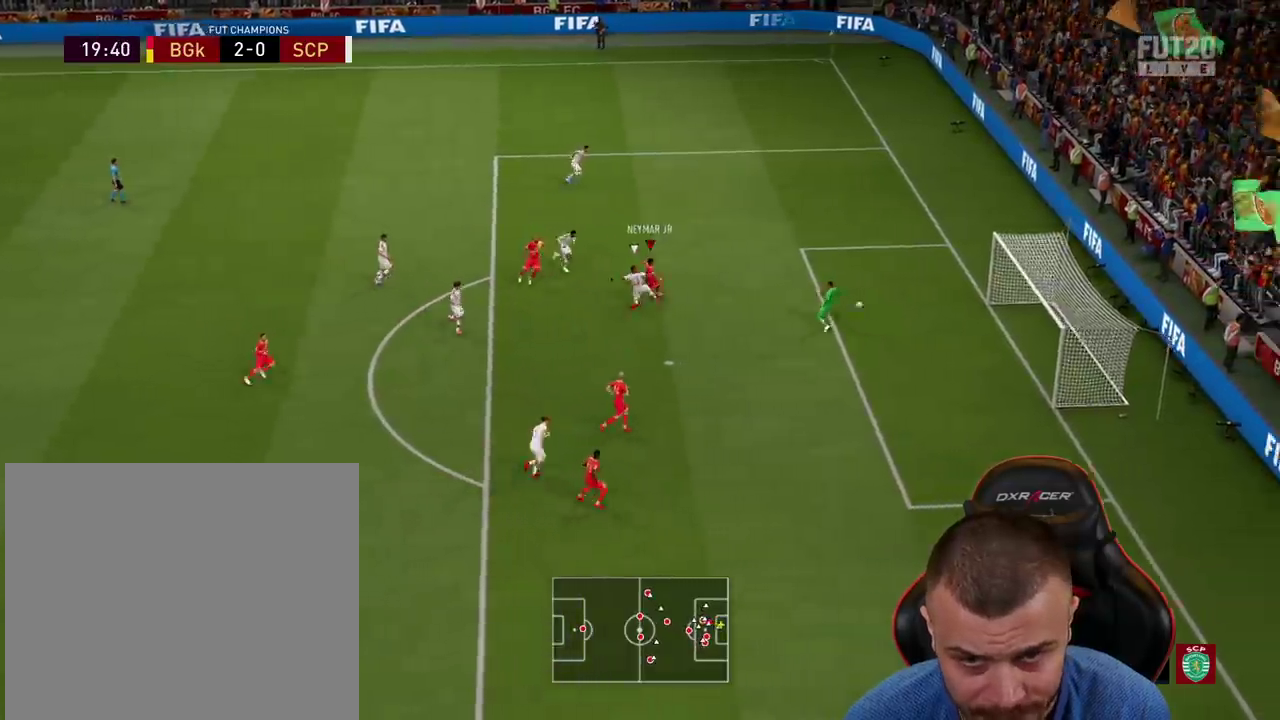
{"buttons": [], "left_stick": "right", "right_stick": "center", "events": [[200, "L3", "up"], [200, "R1", "up"]]}
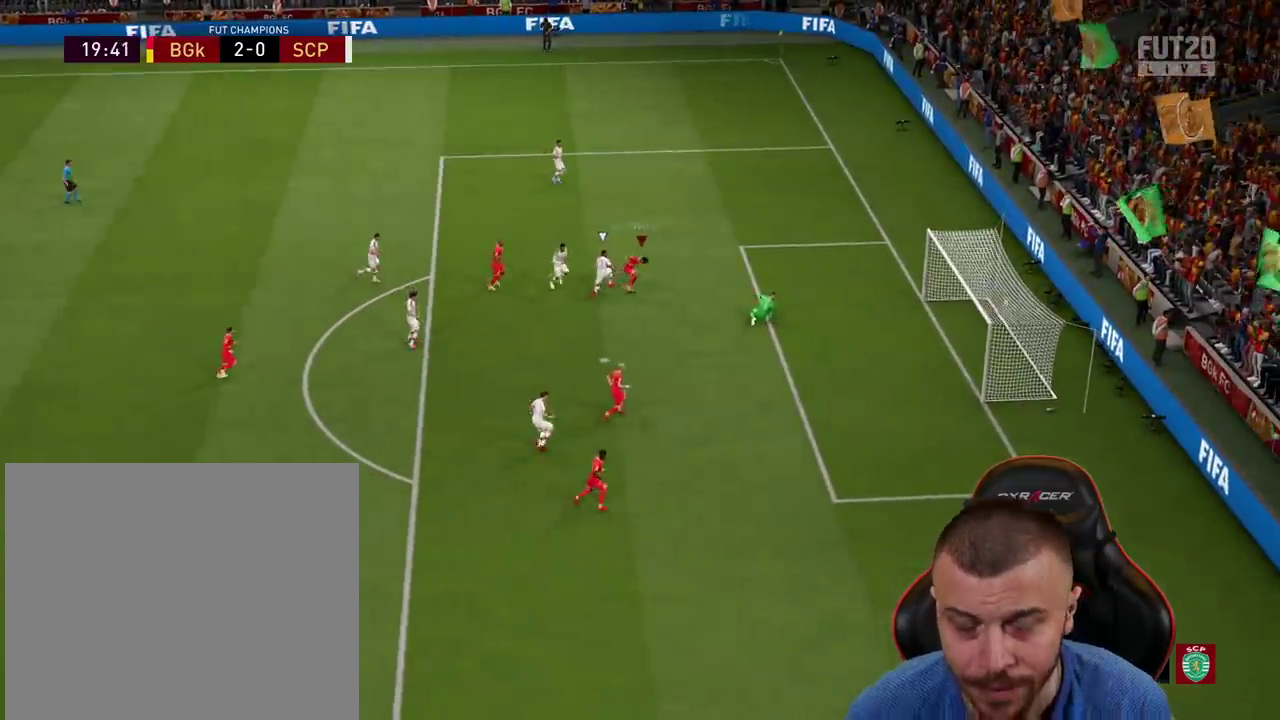
{"buttons": ["R2"], "left_stick": "up-right", "right_stick": "center", "events": [[217, "left_stick", "up-right"], [234, "R2", "down"], [317, "L1", "down"], [384, "CROSS", "down"], [468, "CROSS", "up"], [468, "L1", "up"]]}
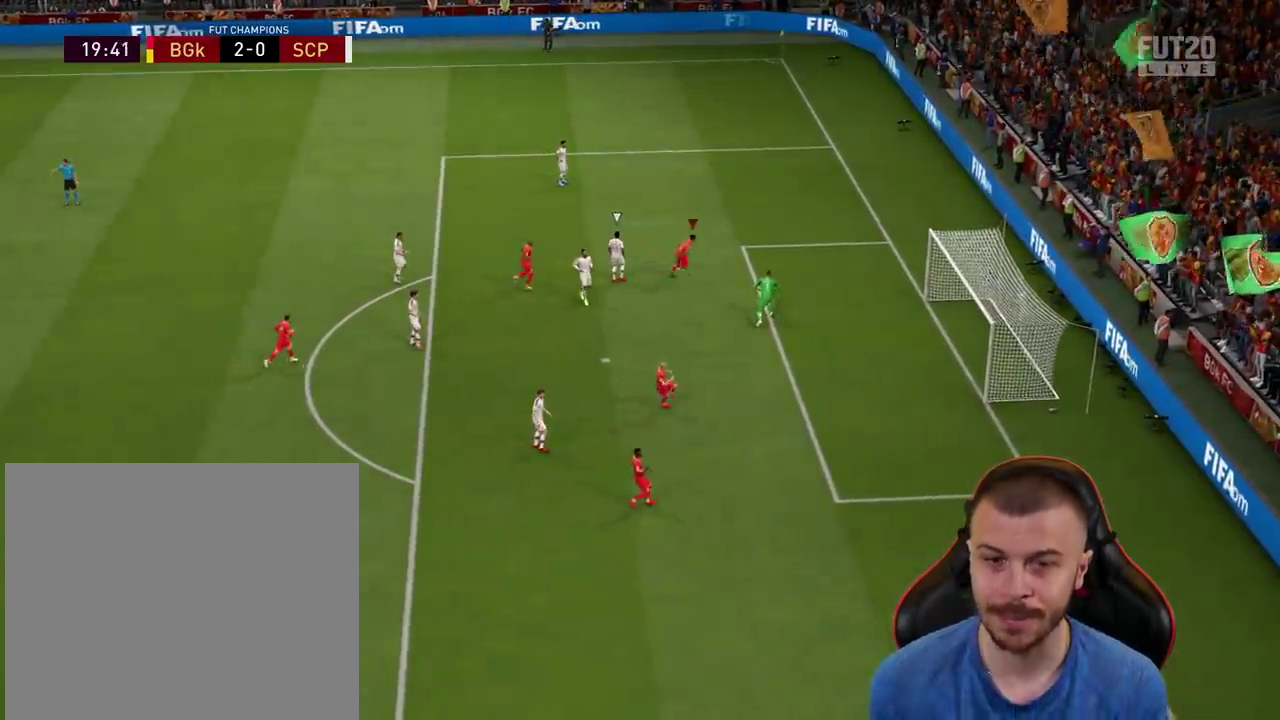
{"buttons": ["R2"], "left_stick": "up-right", "right_stick": "center", "events": [[33, "CROSS", "down"], [67, "L1", "down"], [150, "CROSS", "up"], [200, "L1", "up"]]}
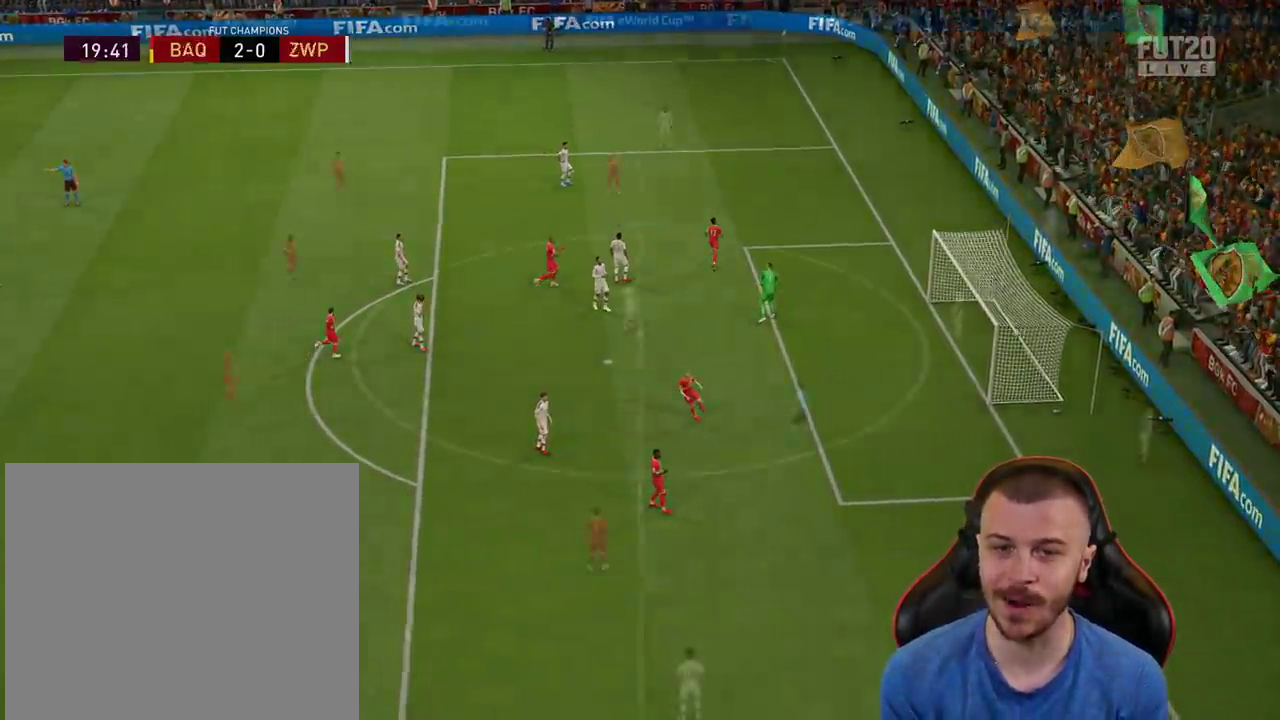
{"buttons": [], "left_stick": "center", "right_stick": "center", "events": [[167, "R2", "up"], [267, "left_stick", "center"]]}
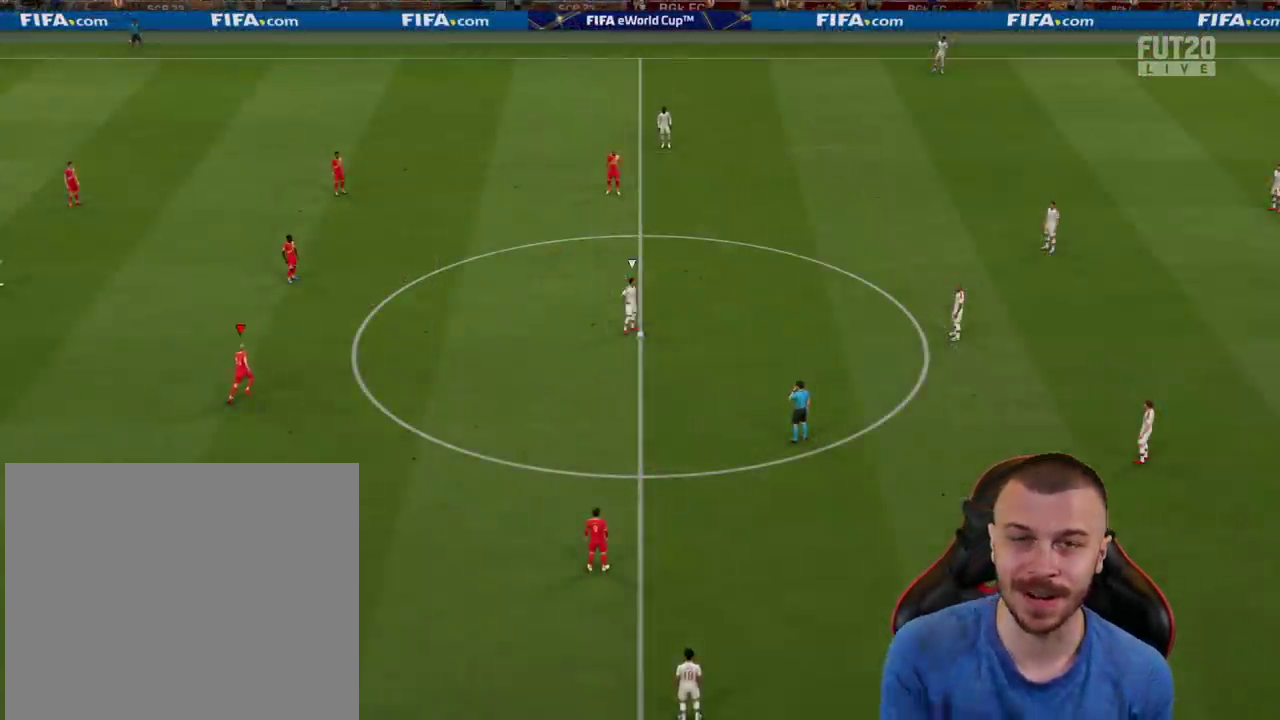
{"buttons": [], "left_stick": "center", "right_stick": "center", "events": []}
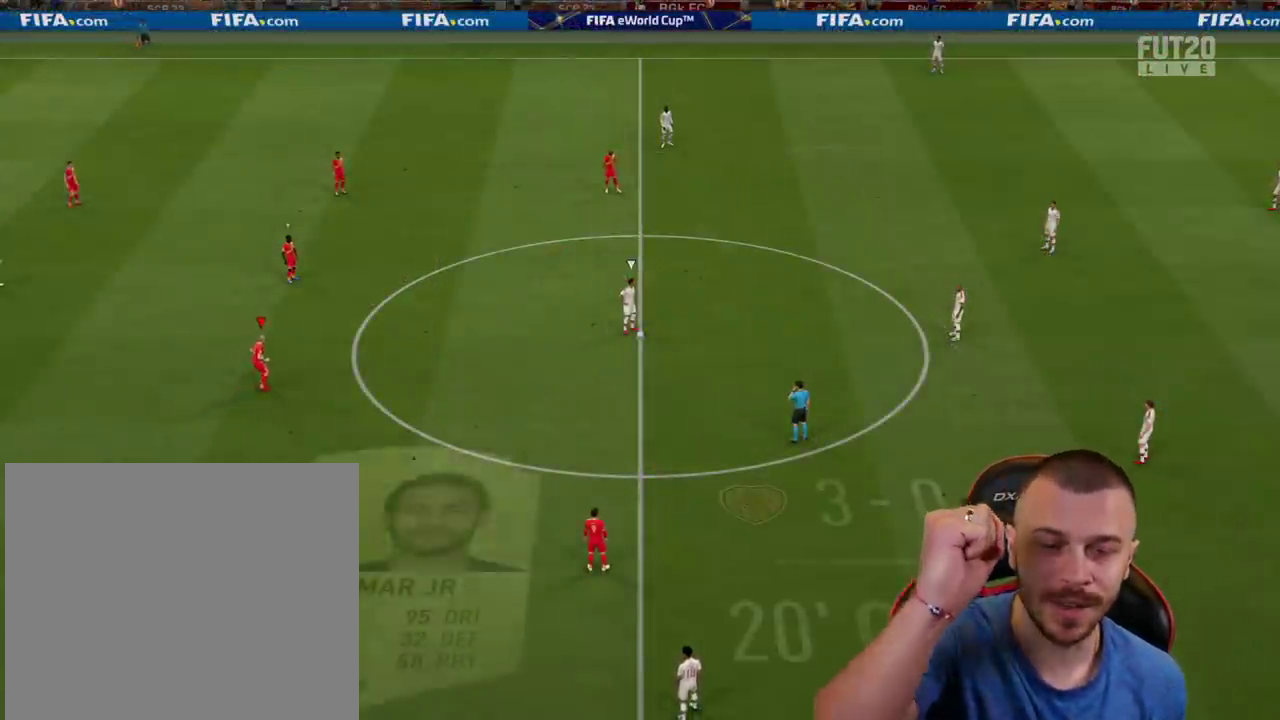
{"buttons": [], "left_stick": "center", "right_stick": "center", "events": []}
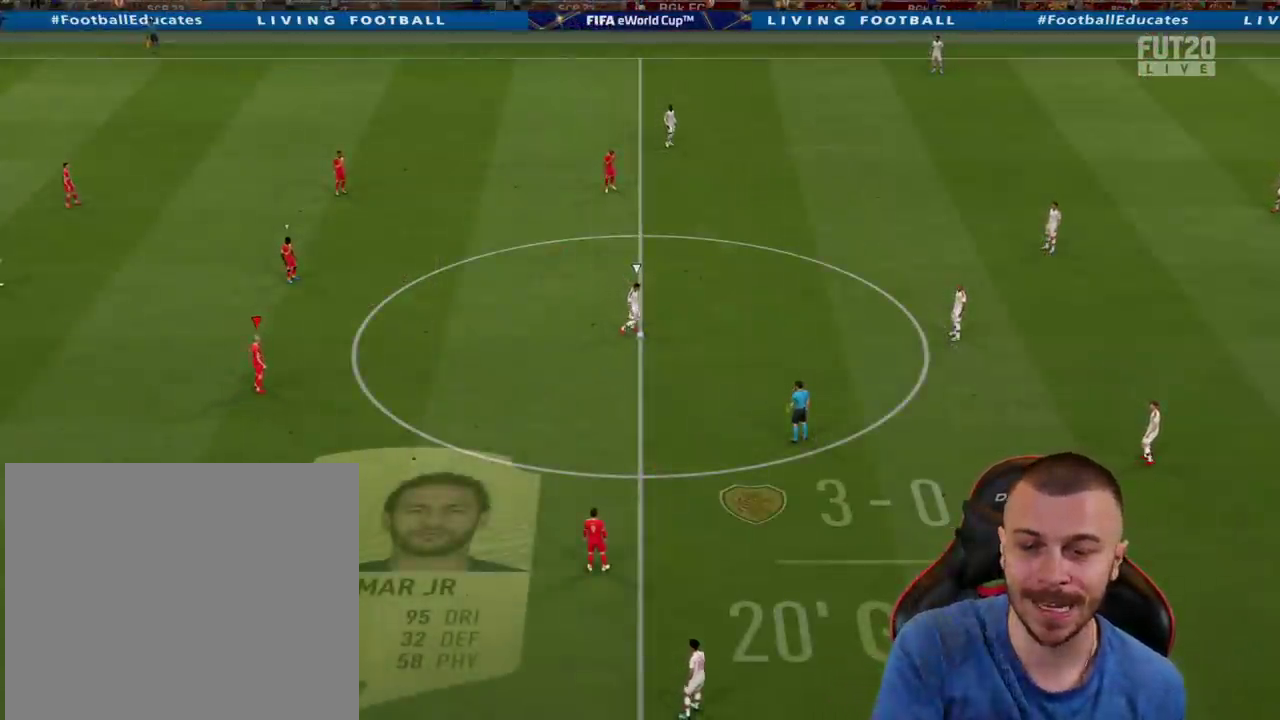
{"buttons": [], "left_stick": "center", "right_stick": "center", "events": []}
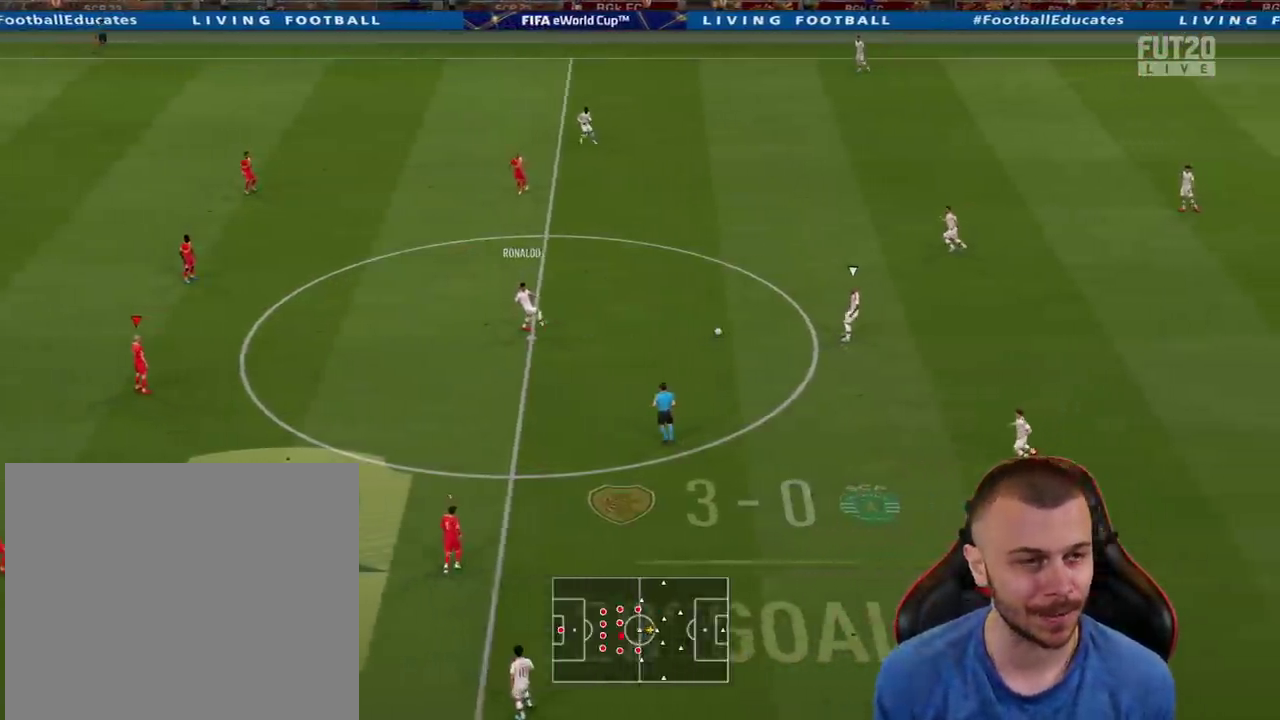
{"buttons": ["R2"], "left_stick": "up-right", "right_stick": "center", "events": [[67, "R2", "down"], [100, "left_stick", "right"], [451, "left_stick", "up-right"]]}
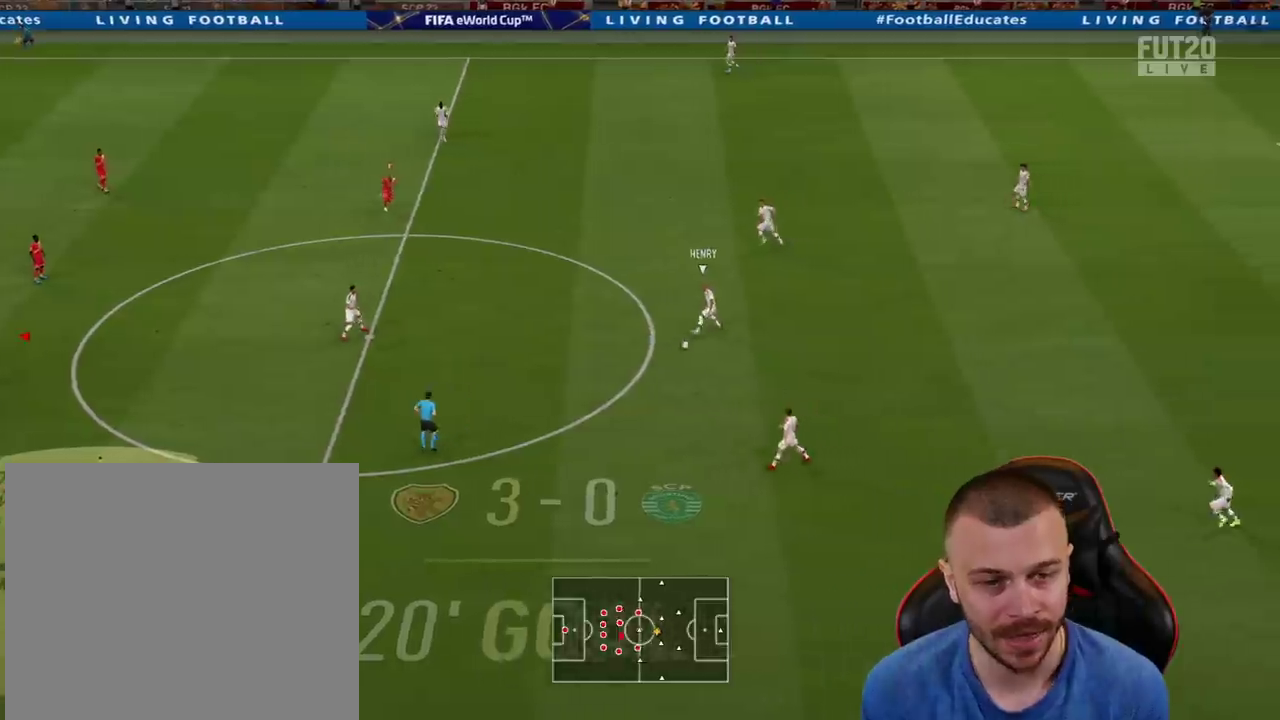
{"buttons": ["R1"], "left_stick": "right", "right_stick": "center", "events": [[17, "R1", "down"], [67, "L1", "down"], [217, "L1", "up"], [367, "left_stick", "right"], [434, "R2", "up"]]}